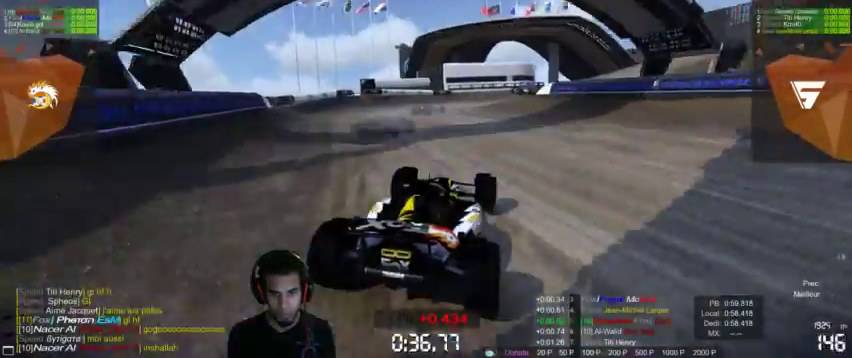
Gameplay with a controller (PlayStation layout); each line is a JSON object with the inputs held at the frame after it (dt_ms = milliseconds from this image to that frame). "events" lists button and stick changes between this image and that frame as [ms after this image, input, new state], when the widget could be followed in between. Not read: L3 R3.
{"dt_ms": 500, "buttons": ["CROSS"], "left_stick": "right", "right_stick": "center", "events": [[233, "left_stick", "center"], [333, "left_stick", "right"]]}
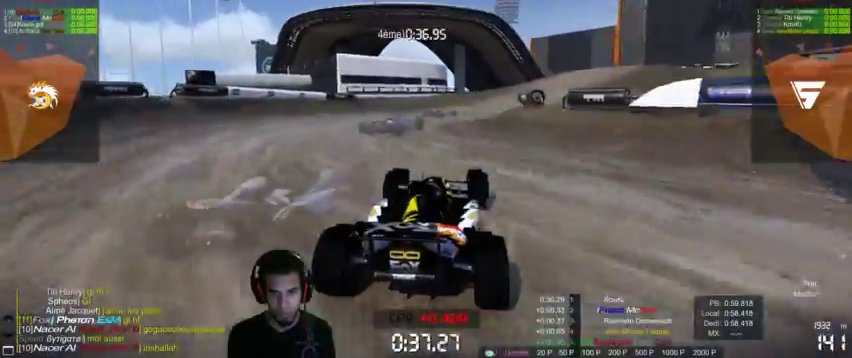
{"dt_ms": 500, "buttons": ["CROSS"], "left_stick": "center", "right_stick": "center", "events": [[300, "left_stick", "center"]]}
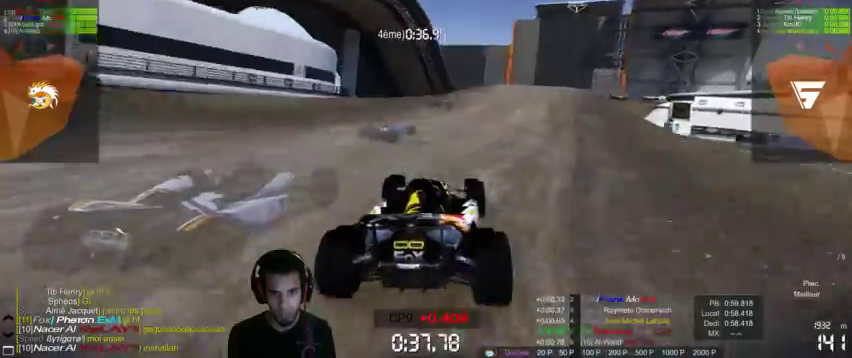
{"dt_ms": 500, "buttons": ["CROSS"], "left_stick": "right", "right_stick": "center", "events": [[67, "left_stick", "right"], [267, "left_stick", "center"], [500, "left_stick", "right"]]}
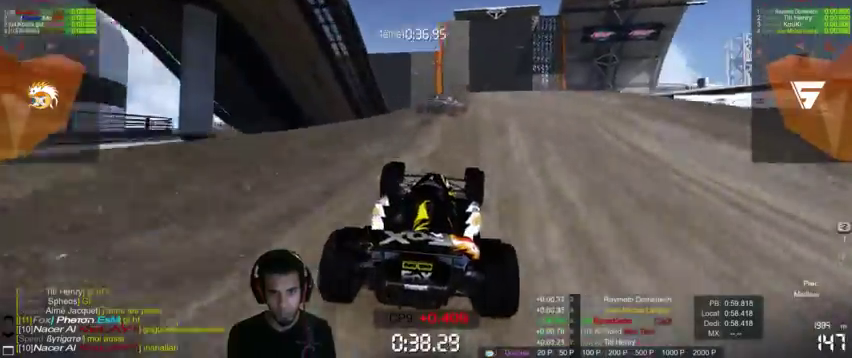
{"dt_ms": 500, "buttons": ["CROSS"], "left_stick": "right", "right_stick": "center"}
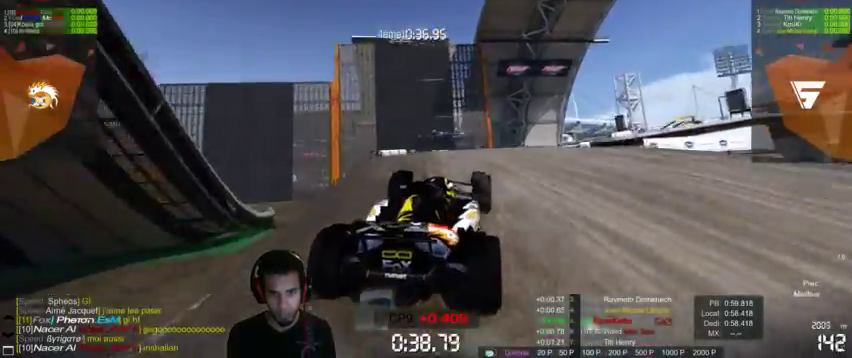
{"dt_ms": 500, "buttons": ["CROSS"], "left_stick": "right", "right_stick": "center", "events": []}
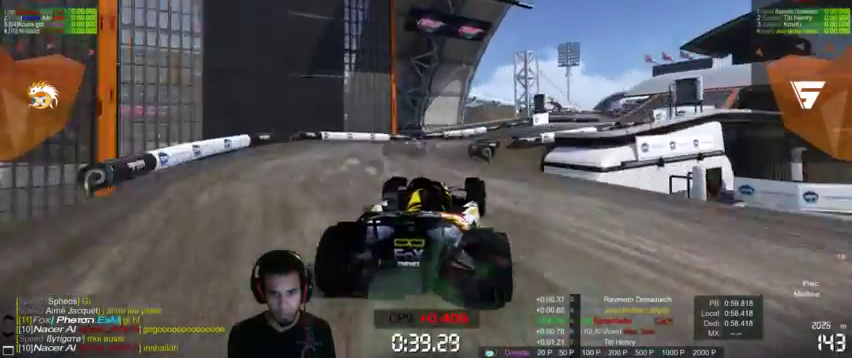
{"dt_ms": 500, "buttons": ["CROSS"], "left_stick": "right", "right_stick": "center", "events": []}
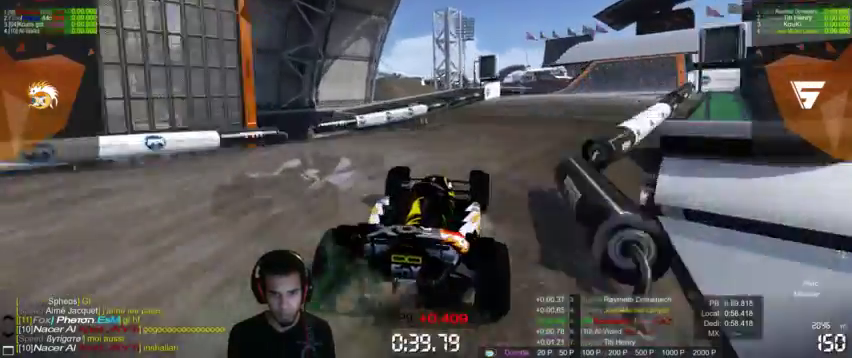
{"dt_ms": 500, "buttons": ["CROSS"], "left_stick": "up-right", "right_stick": "center"}
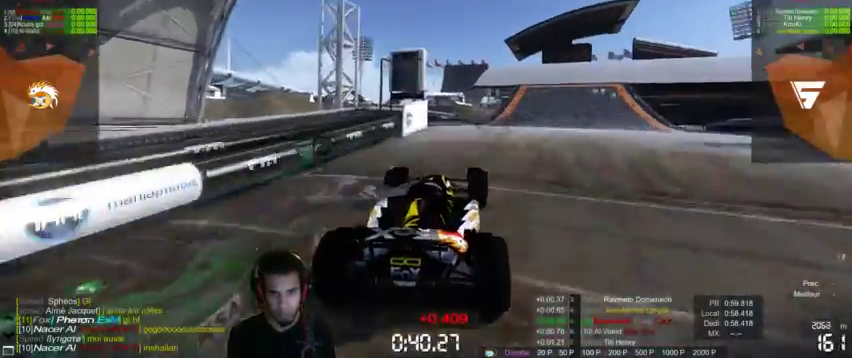
{"dt_ms": 500, "buttons": ["CROSS"], "left_stick": "up-right", "right_stick": "center", "events": [[100, "left_stick", "up-left"], [367, "left_stick", "up-right"]]}
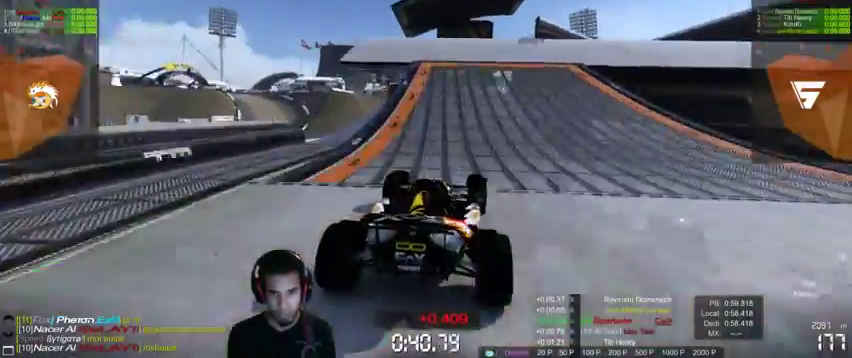
{"dt_ms": 500, "buttons": ["CROSS"], "left_stick": "up-right", "right_stick": "right", "events": [[233, "right_stick", "right"]]}
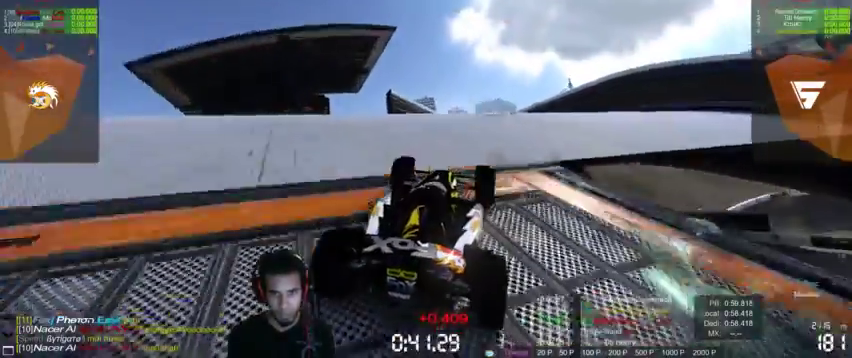
{"dt_ms": 500, "buttons": ["CROSS"], "left_stick": "center", "right_stick": "right", "events": [[67, "left_stick", "up"], [200, "left_stick", "up-right"], [433, "left_stick", "center"]]}
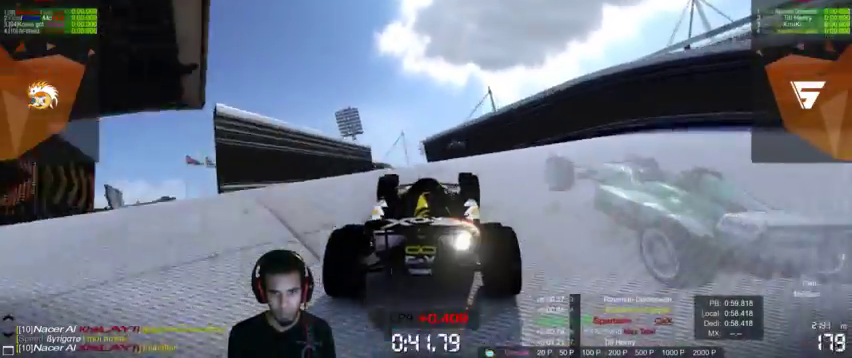
{"dt_ms": 500, "buttons": ["CROSS"], "left_stick": "center", "right_stick": "right", "events": [[67, "left_stick", "up-left"], [167, "left_stick", "center"]]}
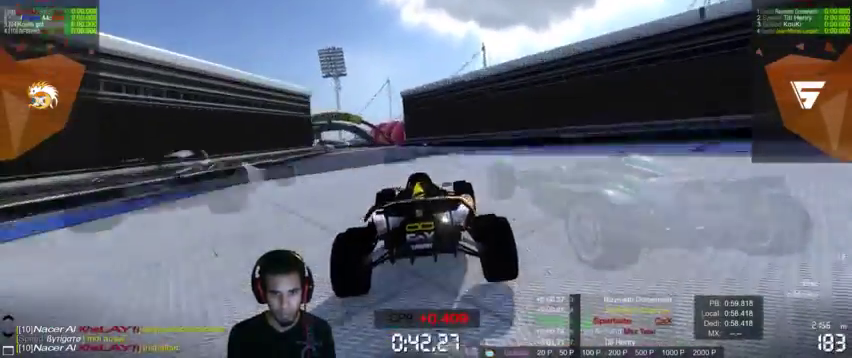
{"dt_ms": 500, "buttons": ["CROSS"], "left_stick": "center", "right_stick": "right", "events": [[133, "left_stick", "left"], [500, "left_stick", "center"]]}
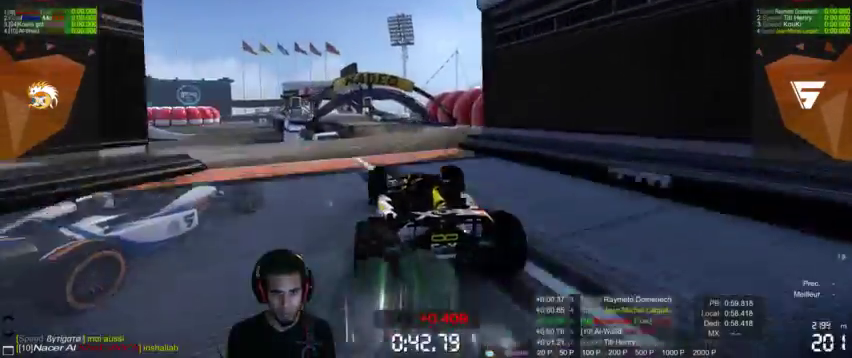
{"dt_ms": 500, "buttons": ["CROSS"], "left_stick": "center", "right_stick": "center", "events": [[167, "right_stick", "center"]]}
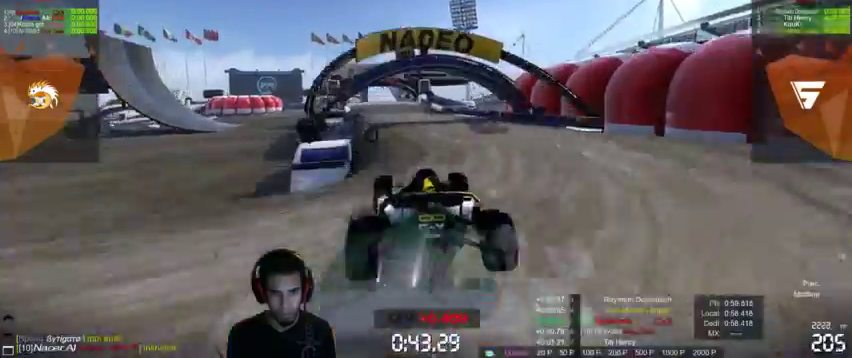
{"dt_ms": 500, "buttons": ["CROSS"], "left_stick": "down", "right_stick": "center", "events": [[367, "left_stick", "down"]]}
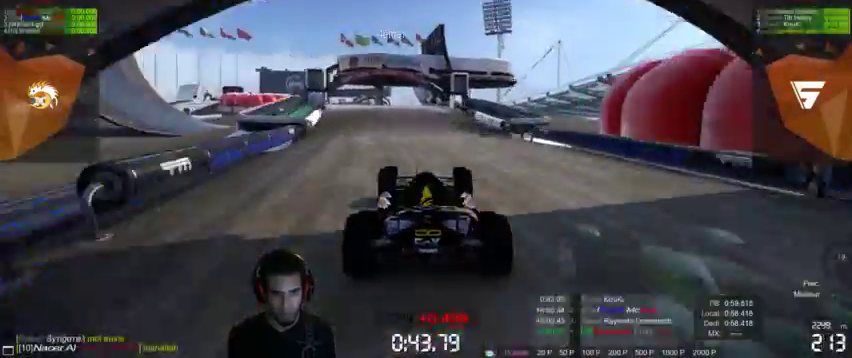
{"dt_ms": 500, "buttons": ["CROSS"], "left_stick": "center", "right_stick": "center", "events": [[33, "left_stick", "center"]]}
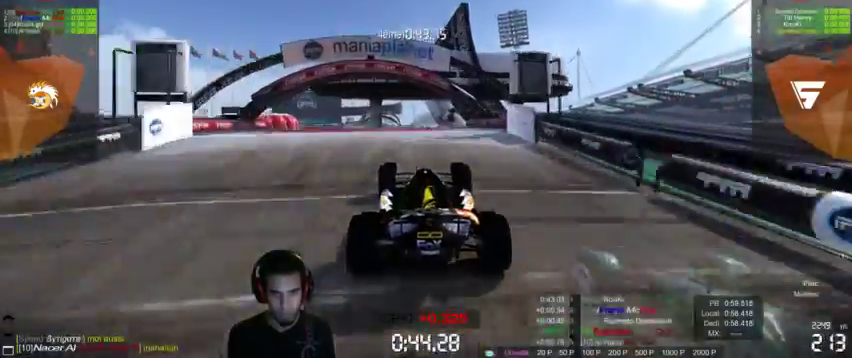
{"dt_ms": 500, "buttons": ["CROSS"], "left_stick": "center", "right_stick": "center", "events": [[333, "left_stick", "left"], [433, "left_stick", "center"]]}
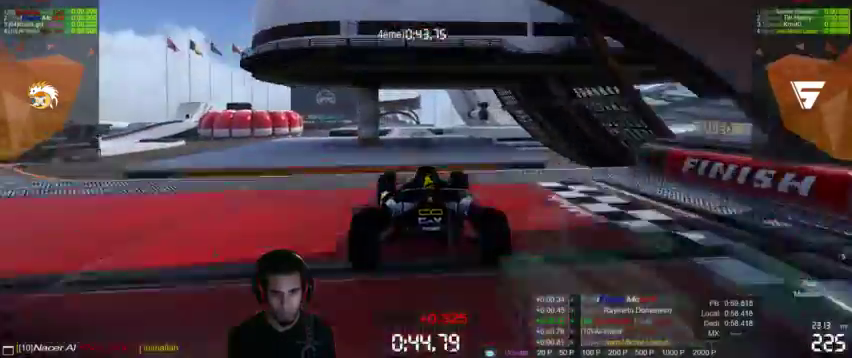
{"dt_ms": 500, "buttons": ["CROSS"], "left_stick": "left", "right_stick": "center", "events": [[467, "left_stick", "left"]]}
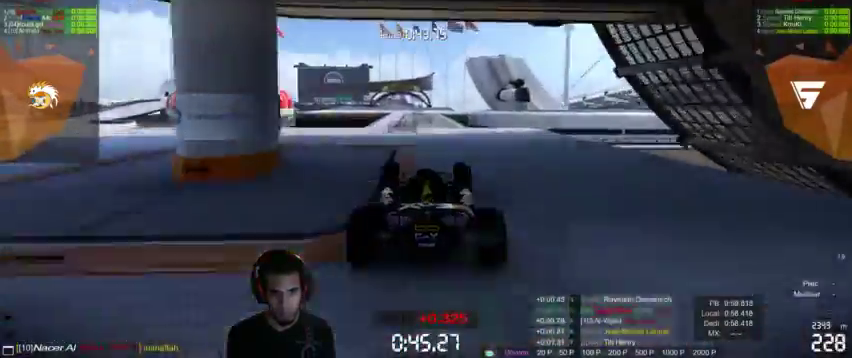
{"dt_ms": 500, "buttons": ["CROSS"], "left_stick": "center", "right_stick": "center", "events": [[67, "left_stick", "center"]]}
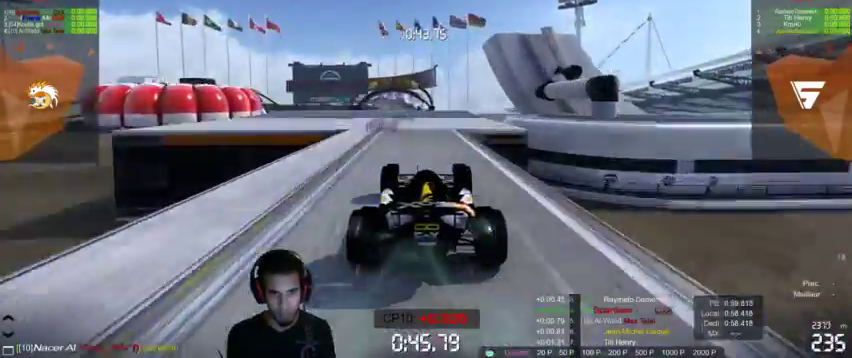
{"dt_ms": 500, "buttons": ["CROSS"], "left_stick": "center", "right_stick": "center", "events": []}
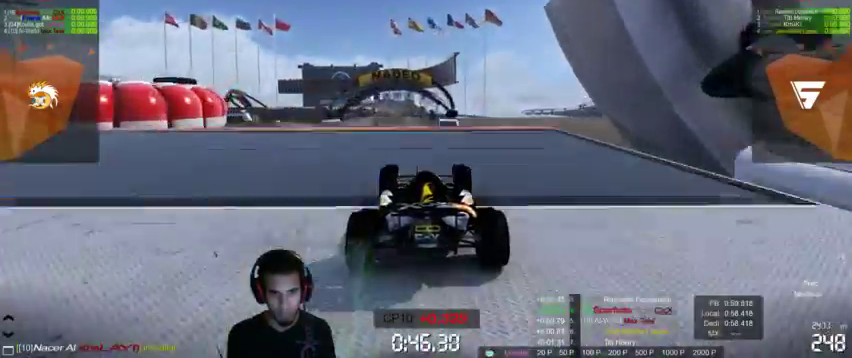
{"dt_ms": 500, "buttons": ["CROSS"], "left_stick": "center", "right_stick": "center", "events": []}
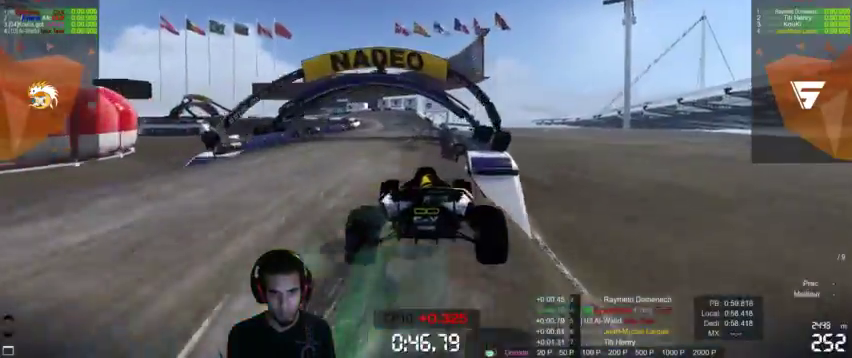
{"dt_ms": 1000, "buttons": ["CROSS"], "left_stick": "left", "right_stick": "up-right"}